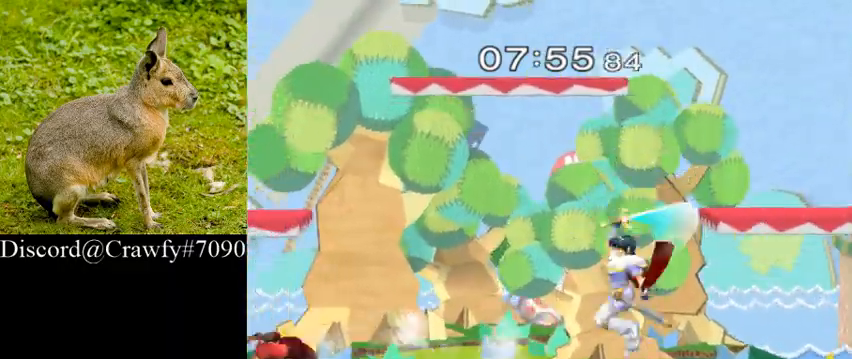
Gameplay with a controller (Nintendo layout); each line is a JSON object with the inputs held at the frame after it. "button_events" lists button changes between this image and that frame as [ms after this image, input, new state], when the widget could be followed in between (sticks are given only as held states). Not read: L2 L3 R1 R3.
{"buttons": [], "left_stick": "center", "right_stick": "center", "button_events": [[167, "L1", "down"], [267, "L1", "up"]]}
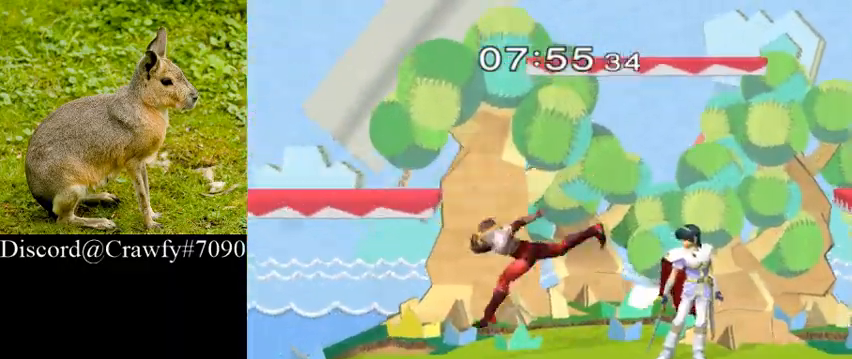
{"buttons": [], "left_stick": "left", "right_stick": "center", "button_events": []}
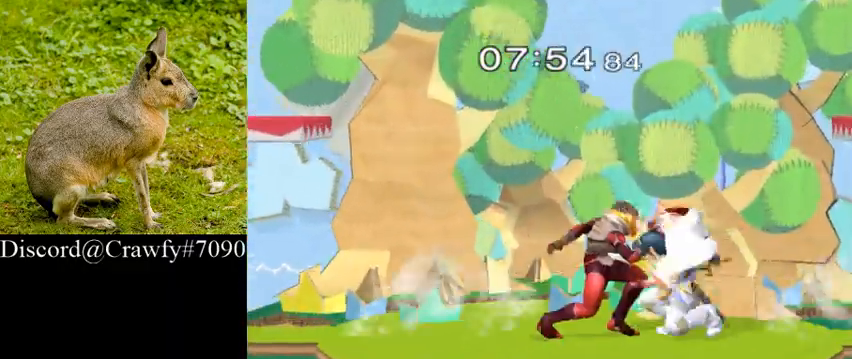
{"buttons": [], "left_stick": "right", "right_stick": "center", "button_events": [[233, "A", "down"], [233, "Y", "down"], [333, "Y", "up"], [400, "A", "up"]]}
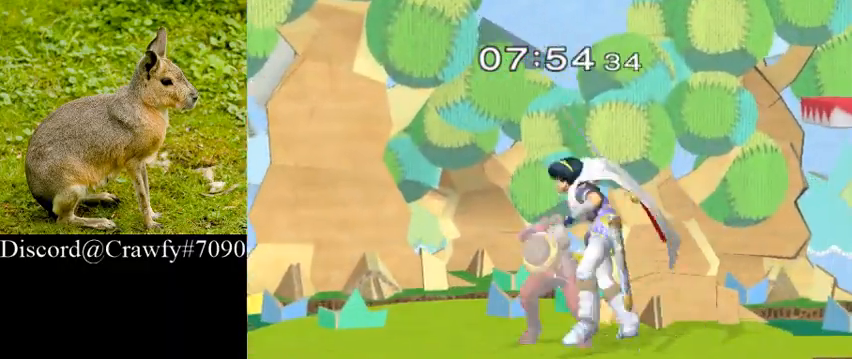
{"buttons": ["A"], "left_stick": "right", "right_stick": "center", "button_events": [[100, "A", "down"], [167, "Y", "down"], [233, "A", "up"], [300, "Y", "up"], [467, "A", "down"]]}